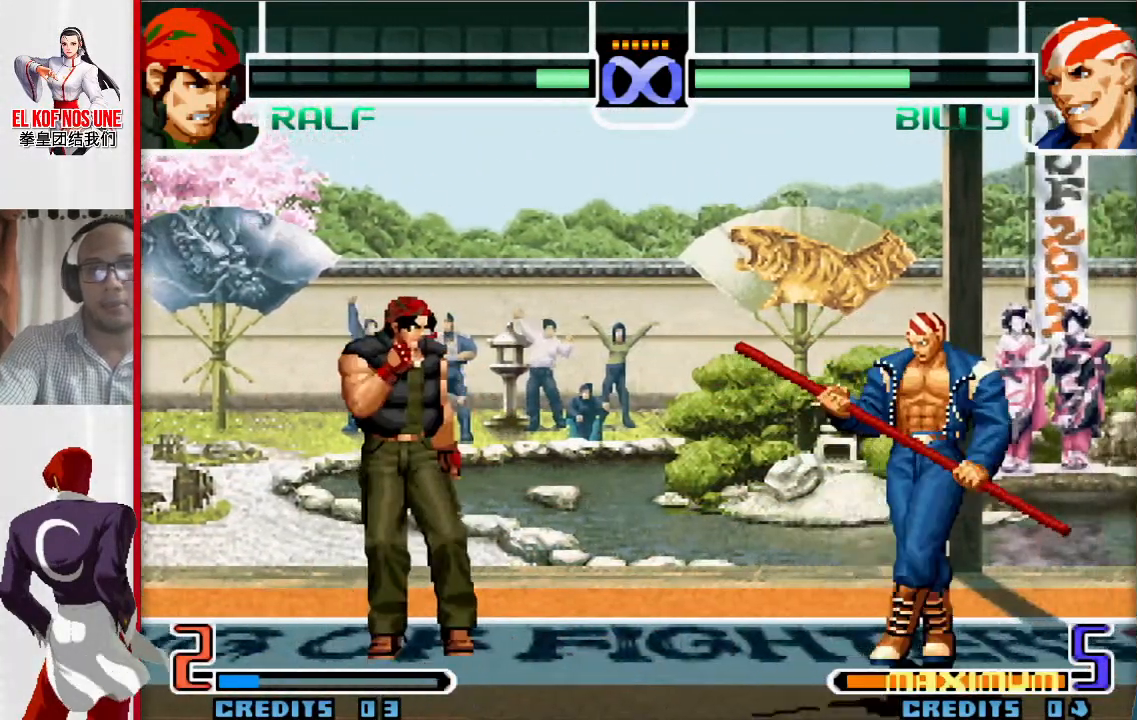
Gameplay with a controller (arcade stick); each line is a JSON object with the inputs held at the frame after it (dt_ms = milliseconds from this image to that frame). "events" lists button and stick changes between this image and that frame as [ms after this image, input, new state], when the widget could be followed in between. Not read: L3 R3.
{"dt_ms": 500, "buttons": ["L2"], "left_stick": "down", "events": [[233, "left_stick", "down"], [483, "L2", "down"]]}
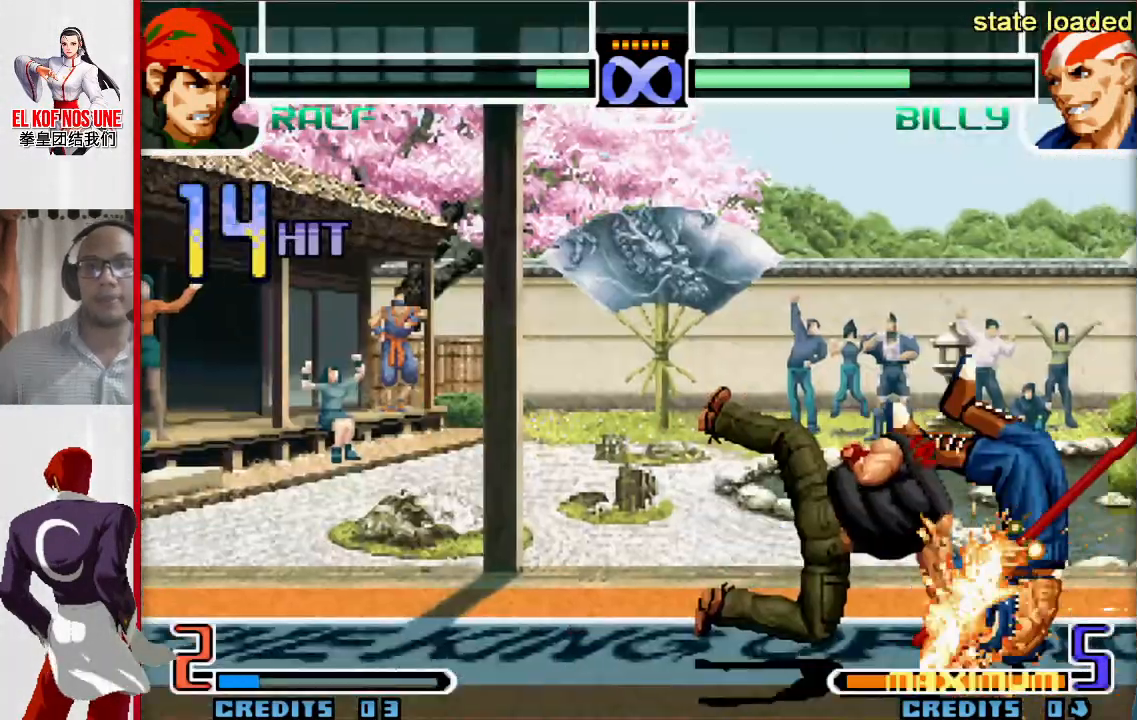
{"dt_ms": 500, "buttons": [], "left_stick": "down", "events": [[33, "L2", "up"], [133, "L2", "down"], [183, "L2", "up"], [283, "L2", "down"], [350, "L2", "up"], [417, "L2", "down"], [500, "L2", "up"]]}
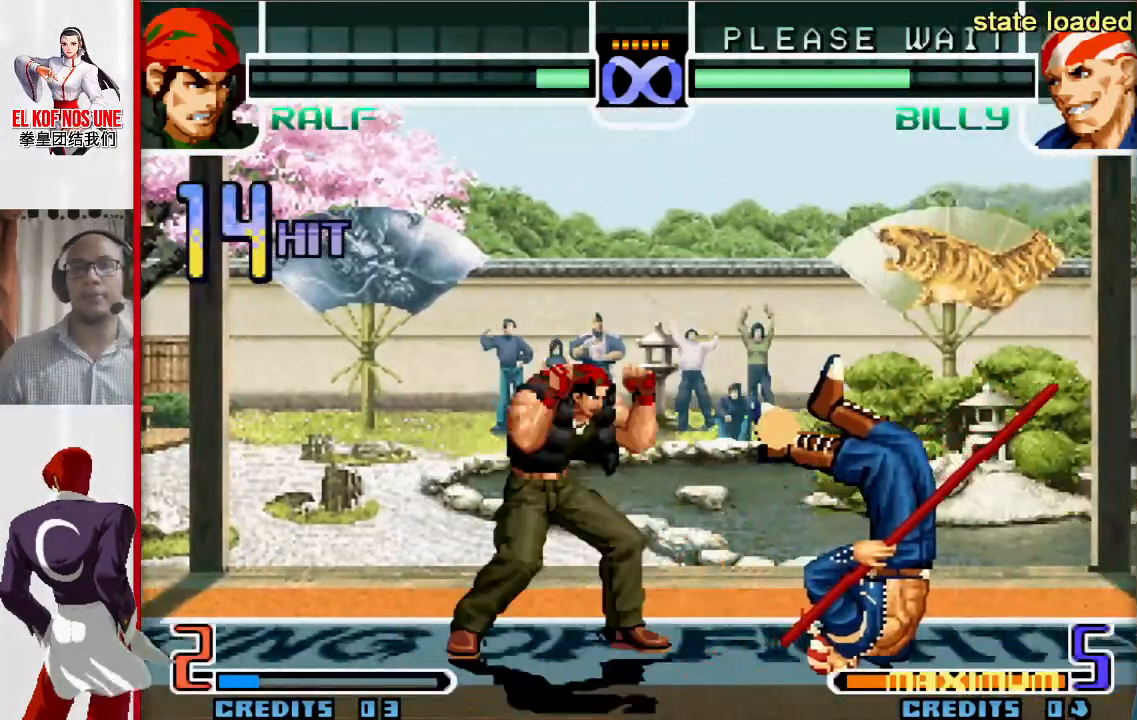
{"dt_ms": 500, "buttons": ["L2"], "left_stick": "down", "events": [[83, "L2", "down"], [150, "L2", "up"], [217, "L2", "down"], [283, "L2", "up"], [350, "L2", "down"], [417, "L2", "up"], [500, "L2", "down"]]}
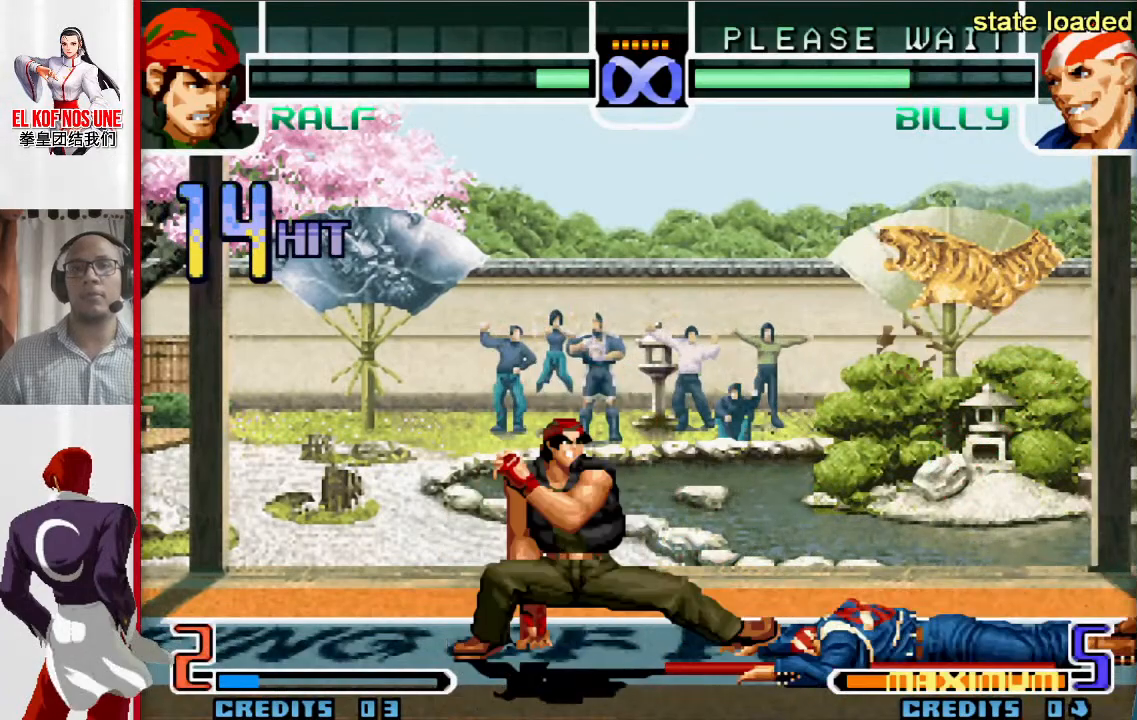
{"dt_ms": 500, "buttons": [], "left_stick": "right", "events": [[50, "L2", "up"], [50, "left_stick", "center"], [133, "L2", "down"], [167, "L2", "up"], [233, "L2", "down"], [350, "L2", "up"], [433, "left_stick", "right"]]}
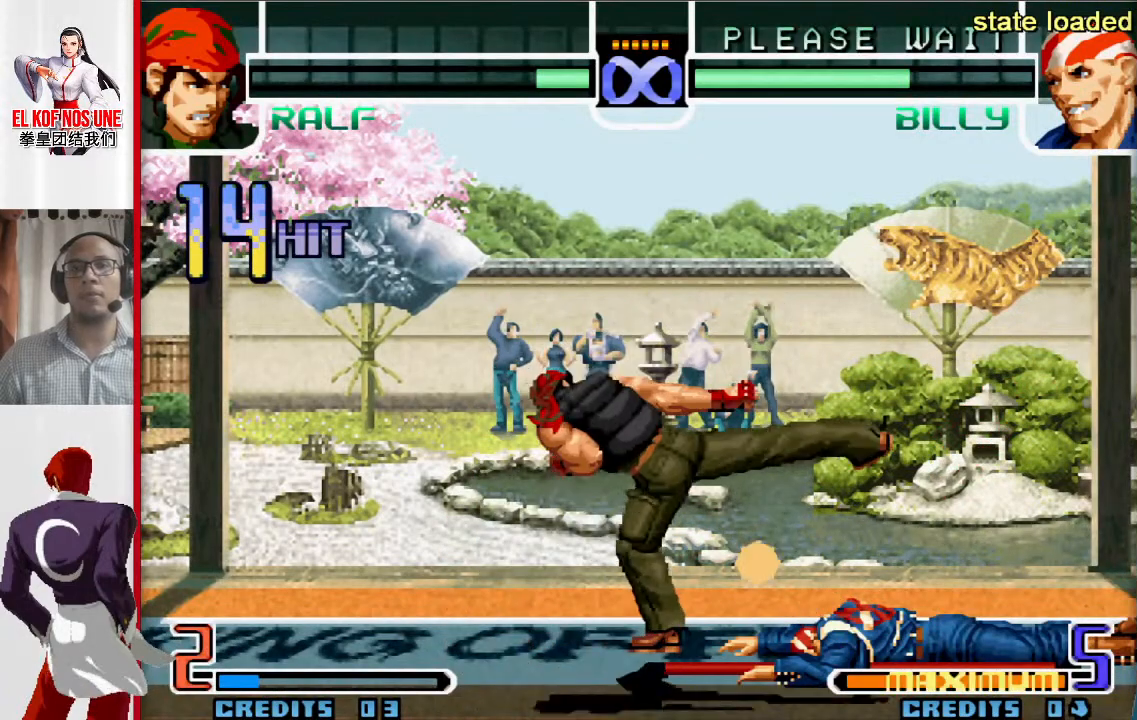
{"dt_ms": 500, "buttons": [], "left_stick": "up-right", "events": [[17, "left_stick", "up-right"]]}
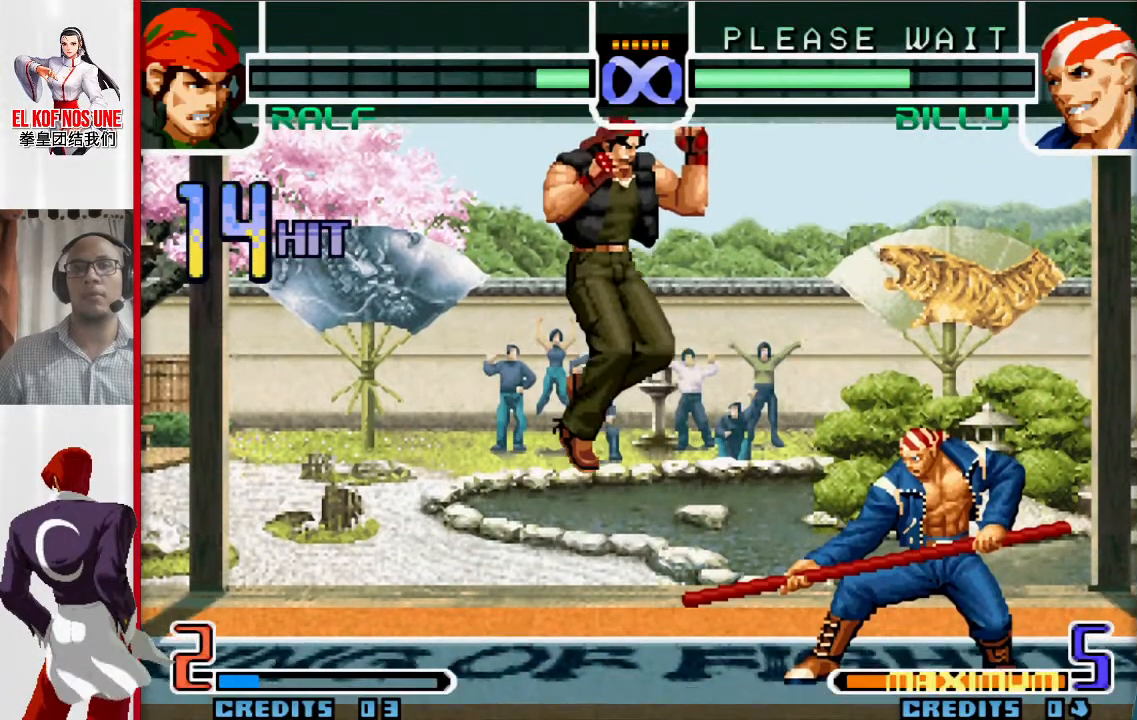
{"dt_ms": 500, "buttons": [], "left_stick": "center", "events": [[167, "R1", "down"], [300, "R1", "up"], [350, "left_stick", "center"]]}
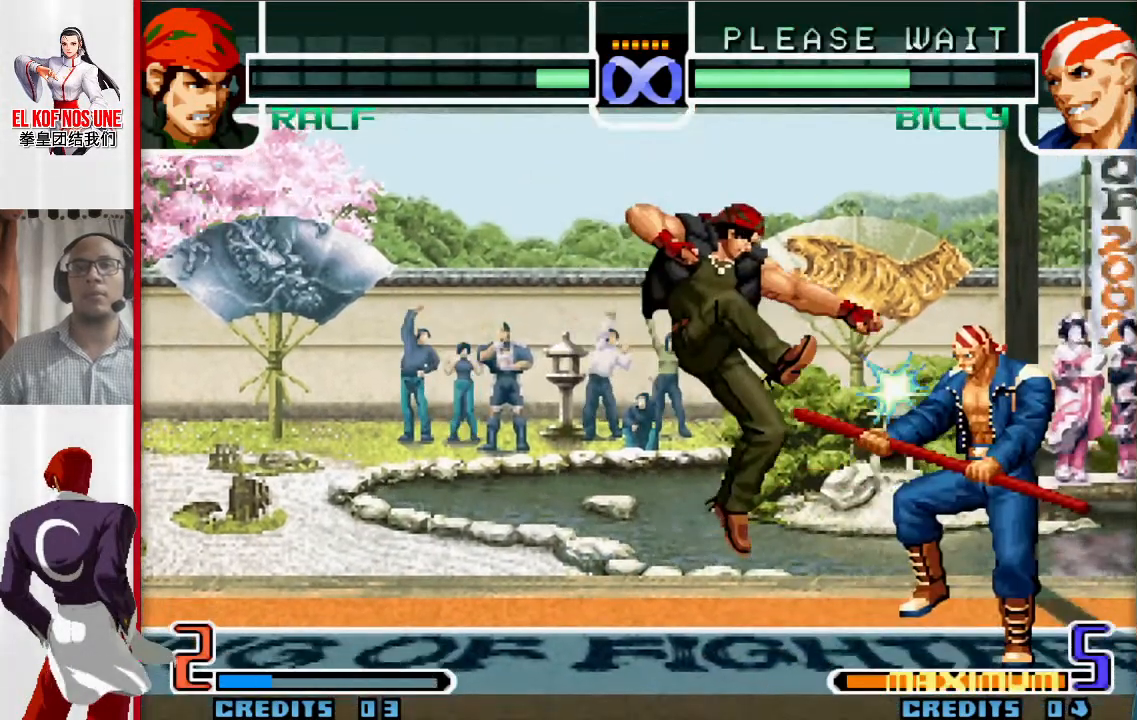
{"dt_ms": 500, "buttons": [], "left_stick": "center", "events": []}
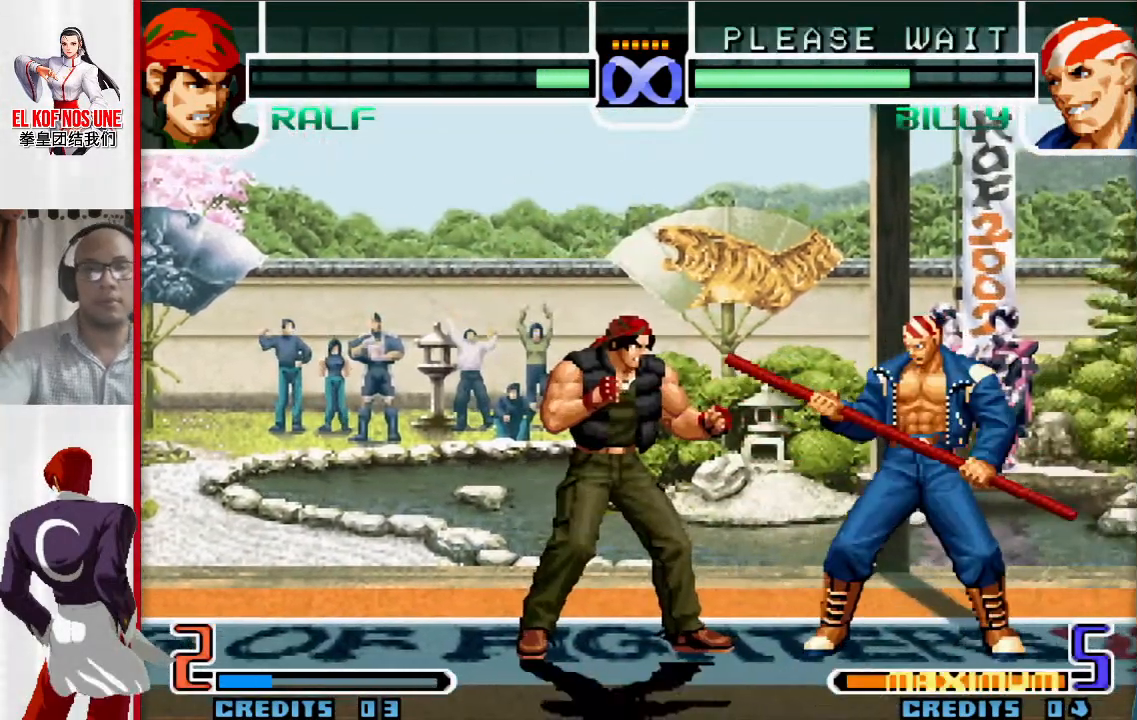
{"dt_ms": 500, "buttons": [], "left_stick": "down", "events": [[300, "left_stick", "down"]]}
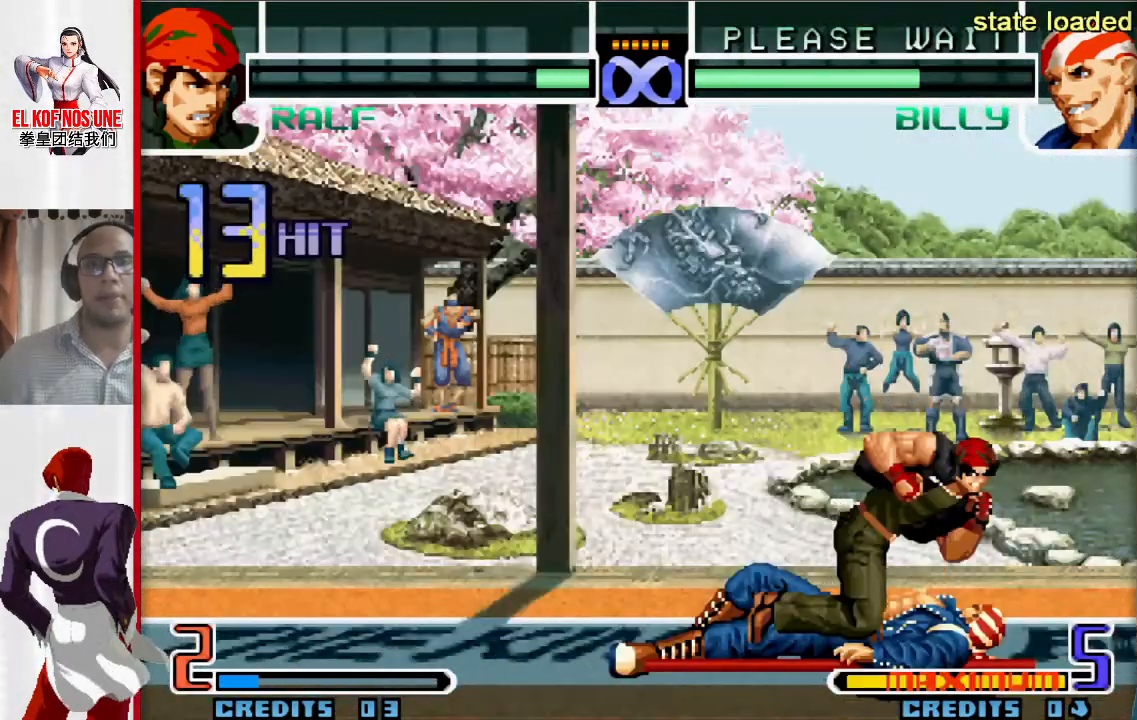
{"dt_ms": 500, "buttons": [], "left_stick": "down", "events": [[67, "L2", "down"], [133, "L2", "up"], [183, "L2", "down"], [267, "L2", "up"], [367, "L2", "down"], [433, "L2", "up"]]}
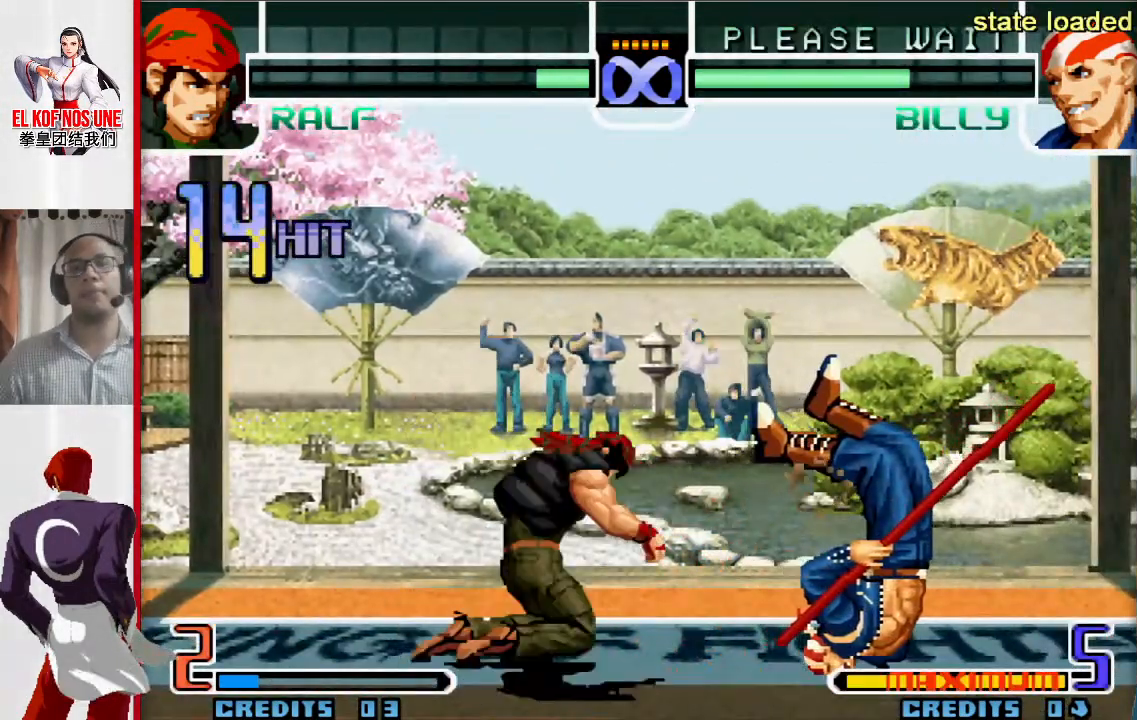
{"dt_ms": 500, "buttons": ["L2"], "left_stick": "center", "events": [[17, "L2", "down"], [83, "L2", "up"], [183, "L2", "down"], [233, "L2", "up"], [317, "L2", "down"], [383, "L2", "up"], [450, "L2", "down"], [483, "left_stick", "center"]]}
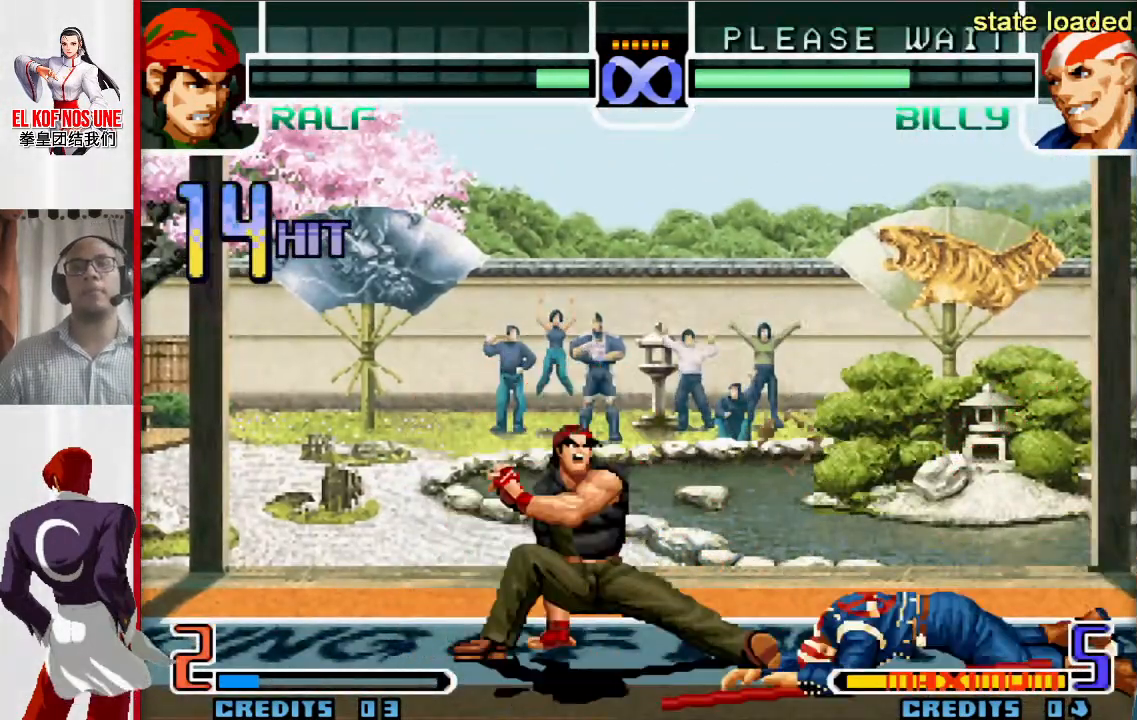
{"dt_ms": 500, "buttons": [], "left_stick": "center", "events": [[17, "L2", "up"], [100, "L2", "down"], [167, "L2", "up"], [233, "L2", "down"], [283, "L2", "up"], [333, "L2", "down"], [417, "L2", "up"]]}
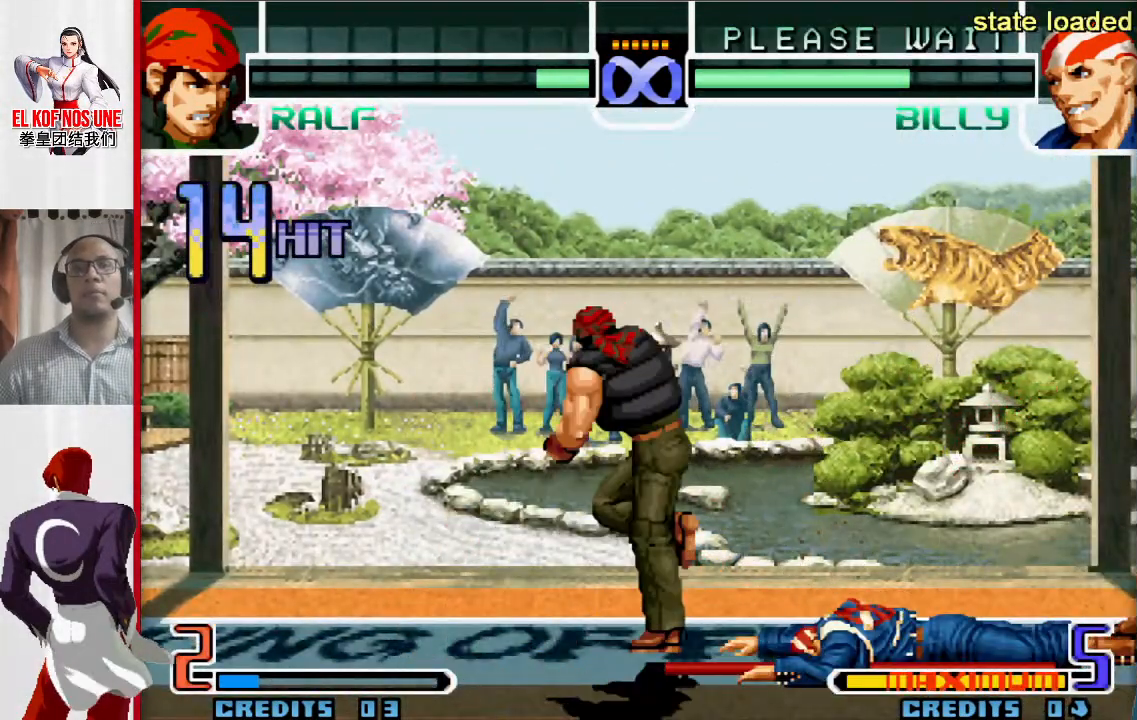
{"dt_ms": 500, "buttons": [], "left_stick": "up-right", "events": [[217, "left_stick", "down"], [333, "left_stick", "up-right"]]}
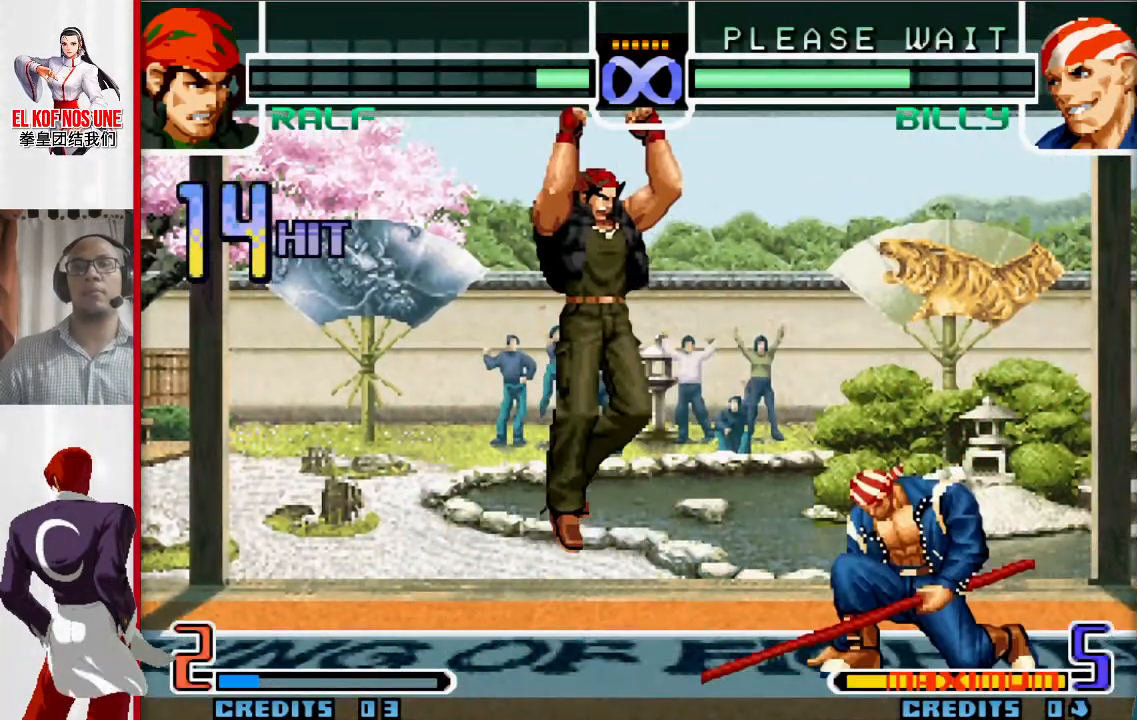
{"dt_ms": 500, "buttons": [], "left_stick": "right", "events": [[200, "R1", "down"], [317, "R1", "up"], [350, "left_stick", "right"]]}
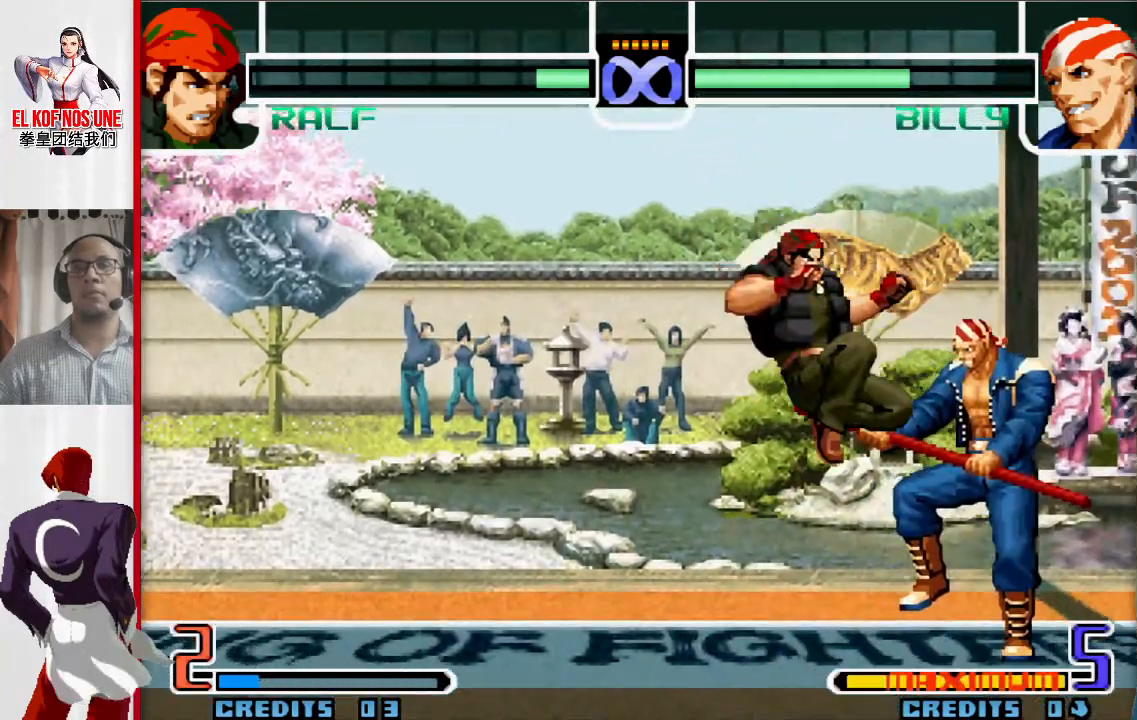
{"dt_ms": 500, "buttons": [], "left_stick": "center", "events": [[117, "left_stick", "center"]]}
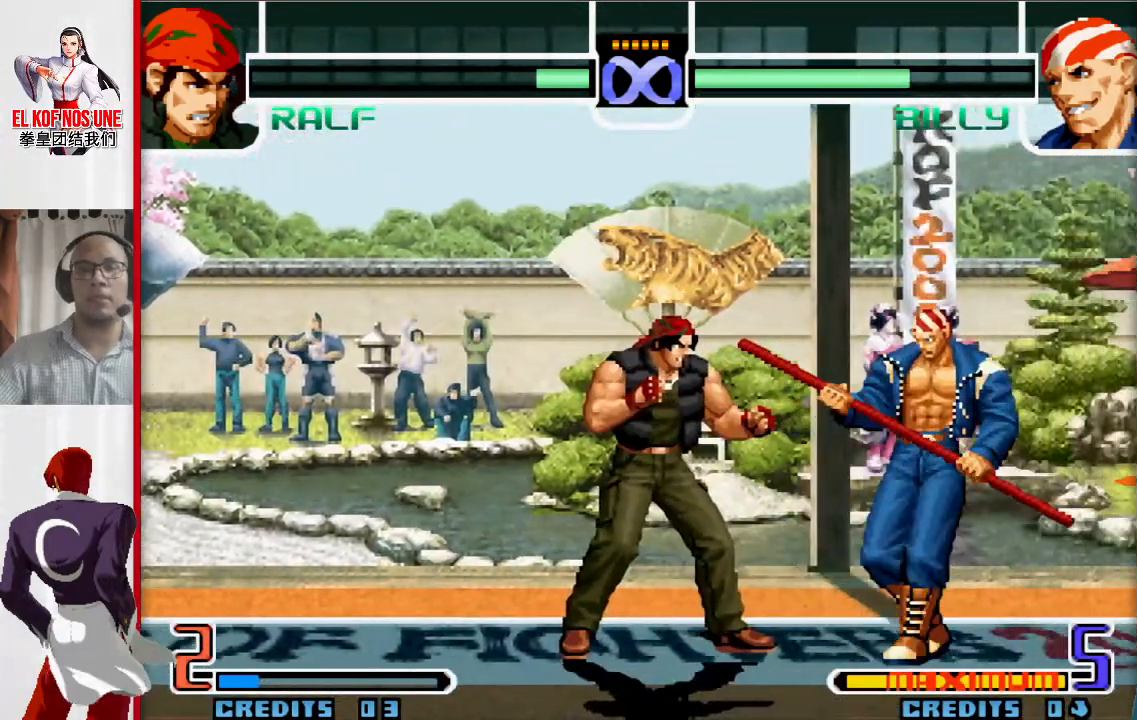
{"dt_ms": 1000, "buttons": [], "left_stick": "down-left"}
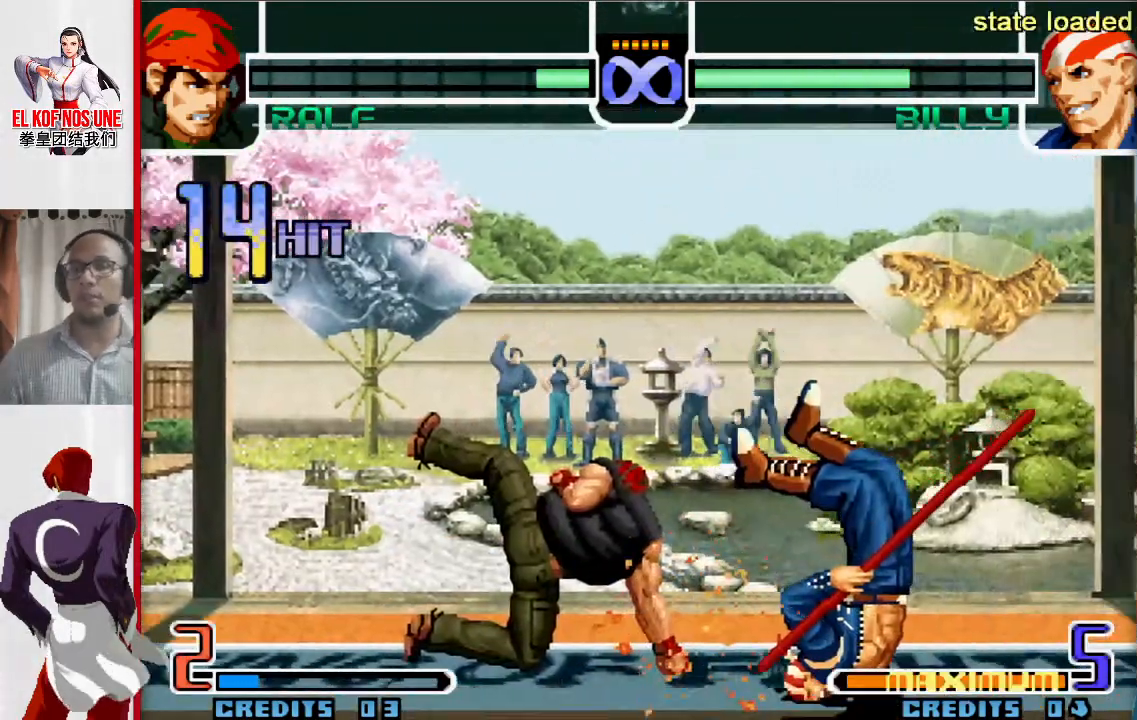
{"dt_ms": 500, "buttons": [], "left_stick": "down-left", "events": [[83, "L2", "down"], [133, "L2", "up"], [217, "L2", "down"], [283, "L2", "up"], [383, "L2", "down"], [433, "L2", "up"]]}
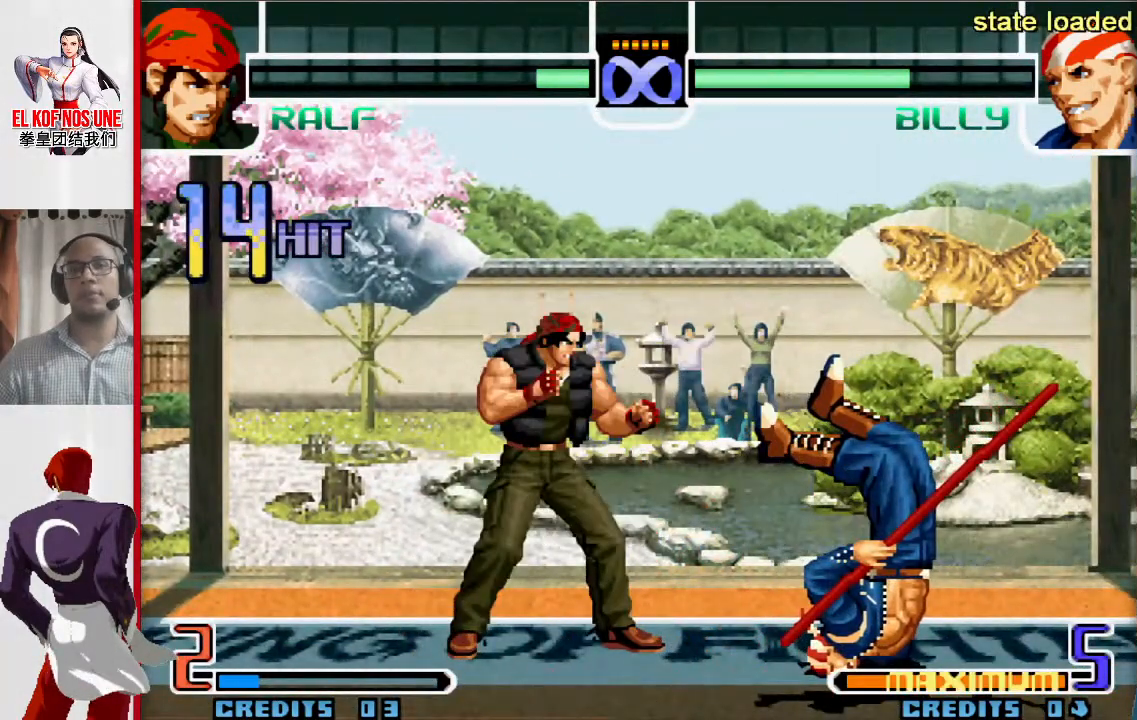
{"dt_ms": 500, "buttons": [], "left_stick": "center", "events": [[33, "L2", "down"], [83, "L2", "up"], [167, "L2", "down"], [217, "L2", "up"], [217, "left_stick", "center"], [300, "L2", "down"], [367, "L2", "up"], [417, "L2", "down"], [483, "L2", "up"]]}
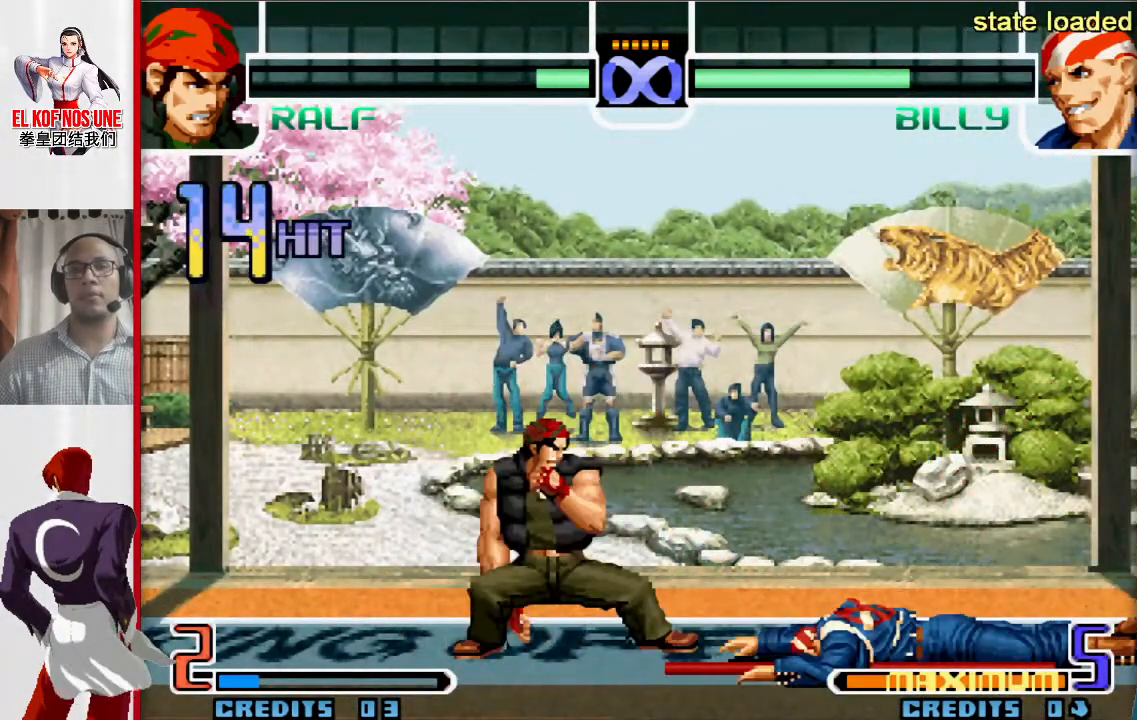
{"dt_ms": 500, "buttons": [], "left_stick": "right", "events": [[33, "L2", "down"], [117, "L2", "up"], [400, "left_stick", "down"], [500, "left_stick", "right"]]}
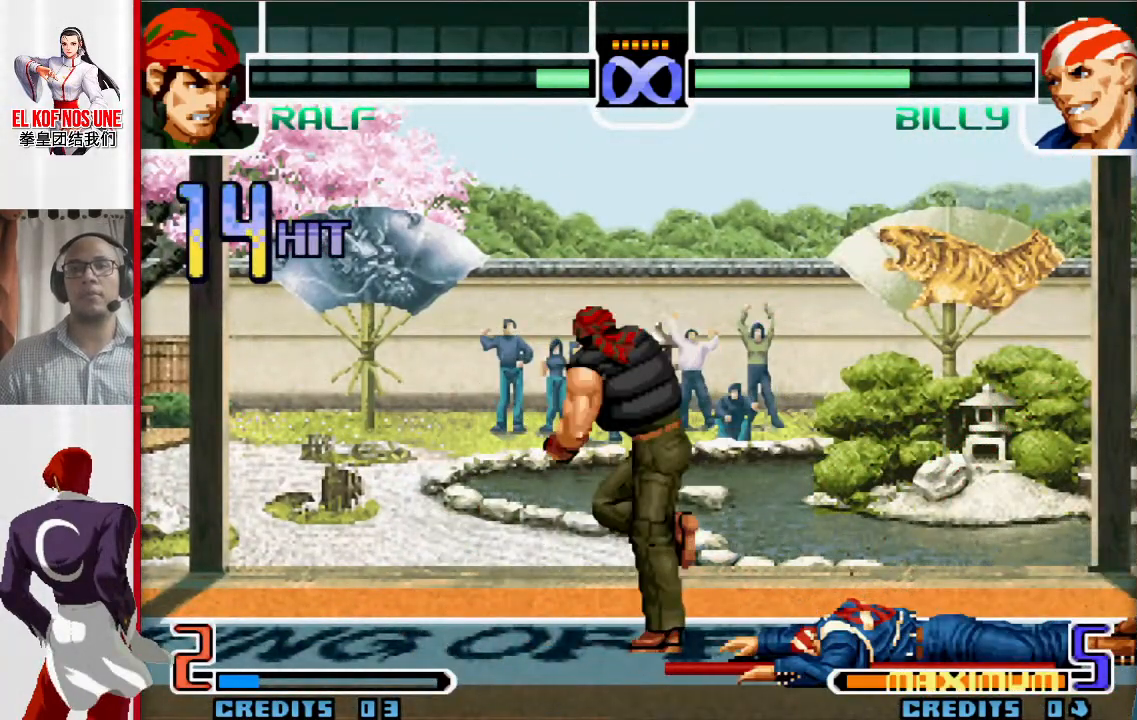
{"dt_ms": 500, "buttons": ["R1"], "left_stick": "right", "events": [[17, "left_stick", "up-right"], [383, "R1", "down"], [483, "left_stick", "right"]]}
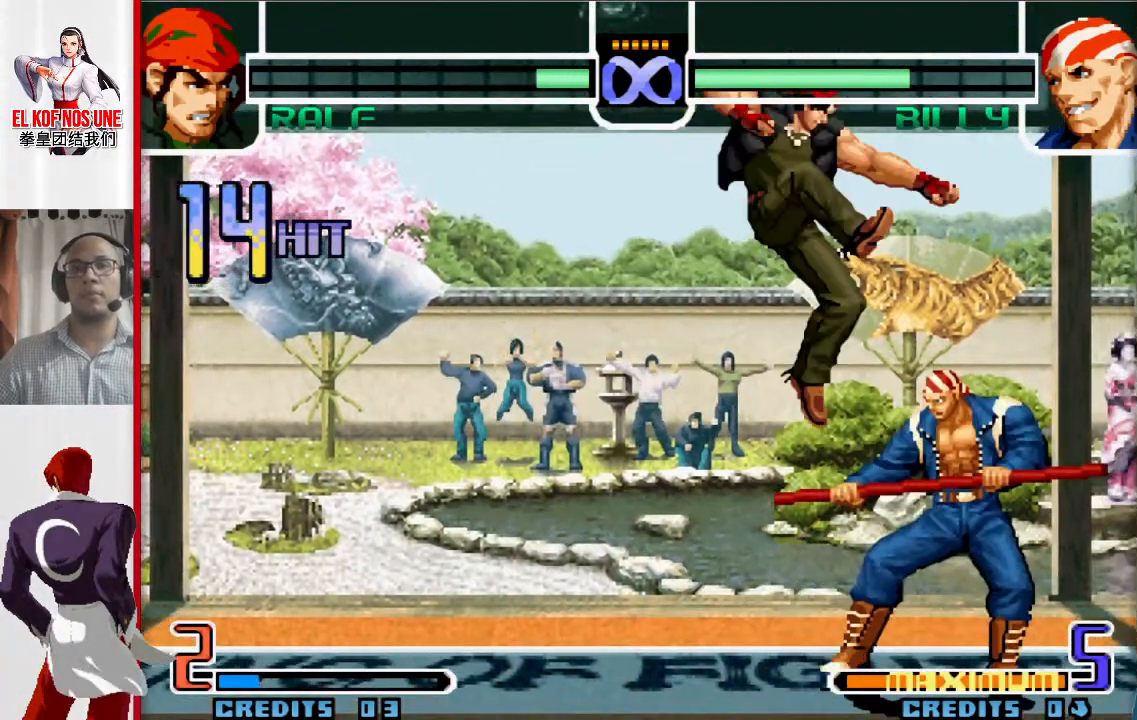
{"dt_ms": 500, "buttons": [], "left_stick": "center", "events": [[217, "R1", "up"], [267, "left_stick", "center"]]}
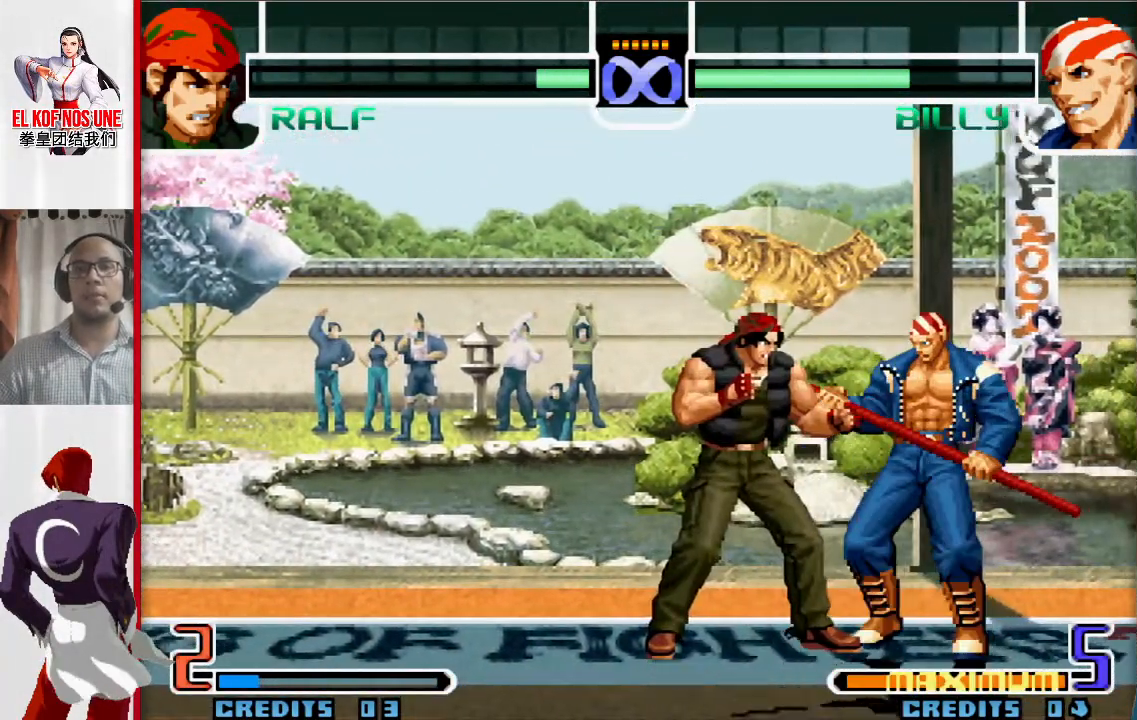
{"dt_ms": 500, "buttons": [], "left_stick": "center", "events": []}
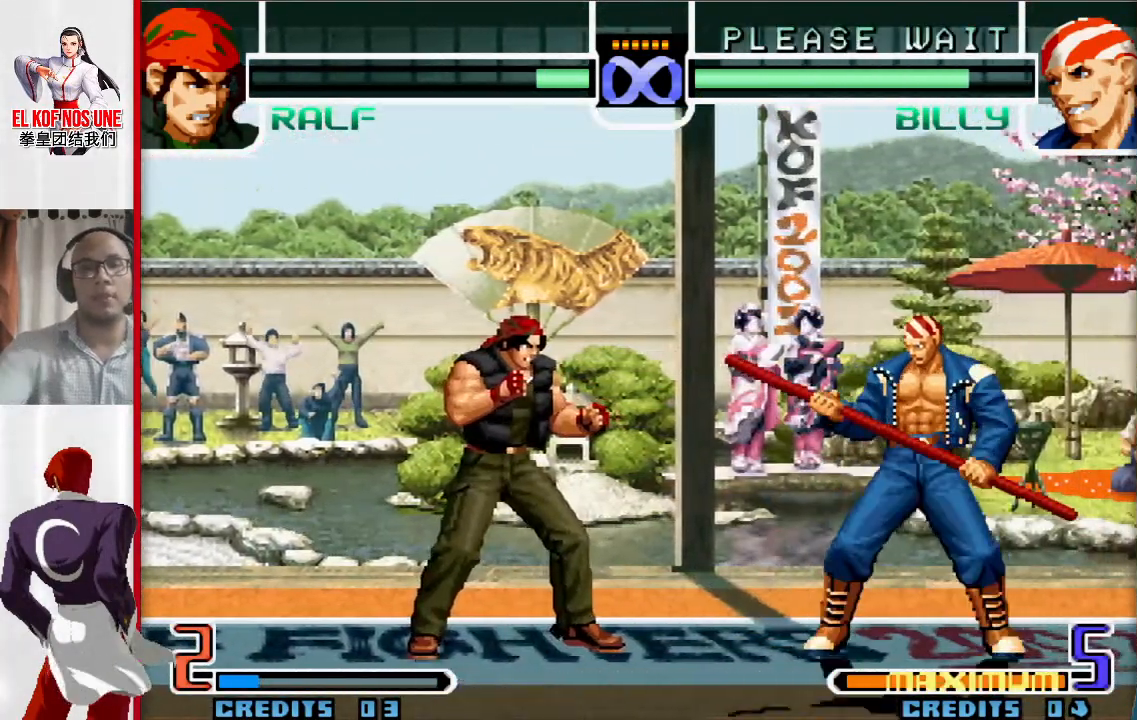
{"dt_ms": 500, "buttons": [], "left_stick": "down-left", "events": [[450, "left_stick", "down-left"]]}
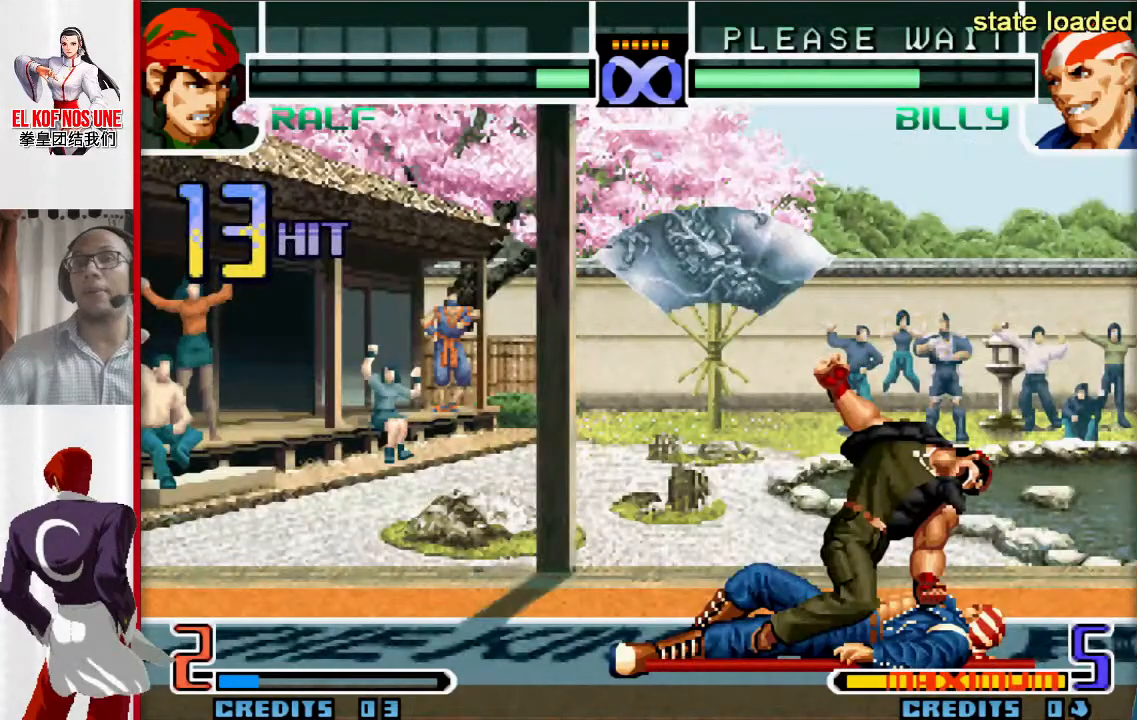
{"dt_ms": 500, "buttons": ["L2"], "left_stick": "down-left", "events": [[150, "L2", "down"], [200, "L2", "up"], [283, "L2", "down"], [333, "L2", "up"], [467, "L2", "down"]]}
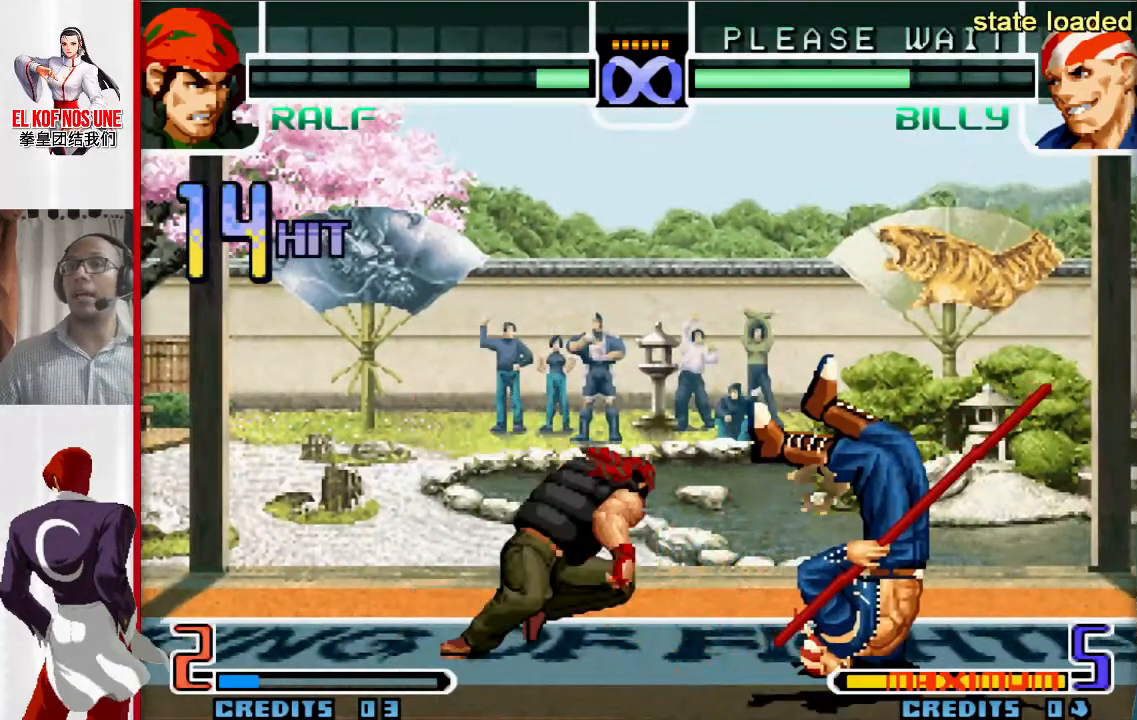
{"dt_ms": 500, "buttons": [], "left_stick": "down-left", "events": [[17, "L2", "up"], [100, "L2", "down"], [167, "L2", "up"], [250, "L2", "down"], [317, "L2", "up"], [417, "L2", "down"], [467, "L2", "up"]]}
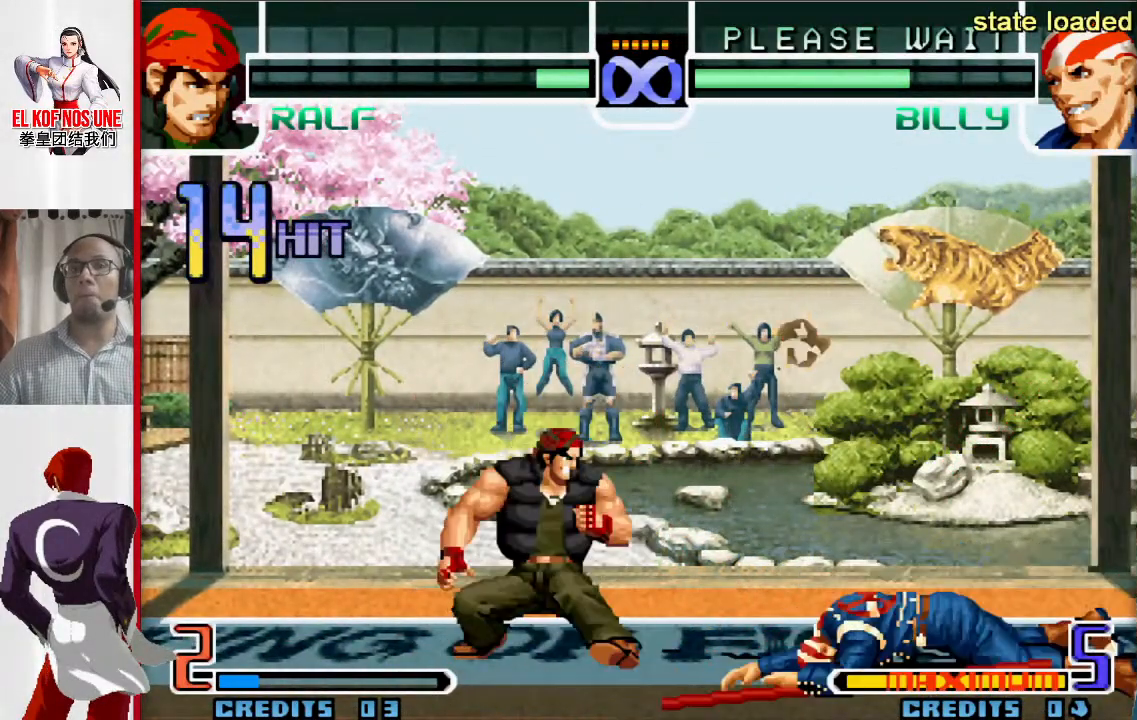
{"dt_ms": 500, "buttons": ["L2"], "left_stick": "center", "events": [[67, "L2", "down"], [117, "L2", "up"], [200, "L2", "down"], [250, "left_stick", "center"], [267, "L2", "up"], [333, "L2", "down"], [383, "L2", "up"], [450, "L2", "down"]]}
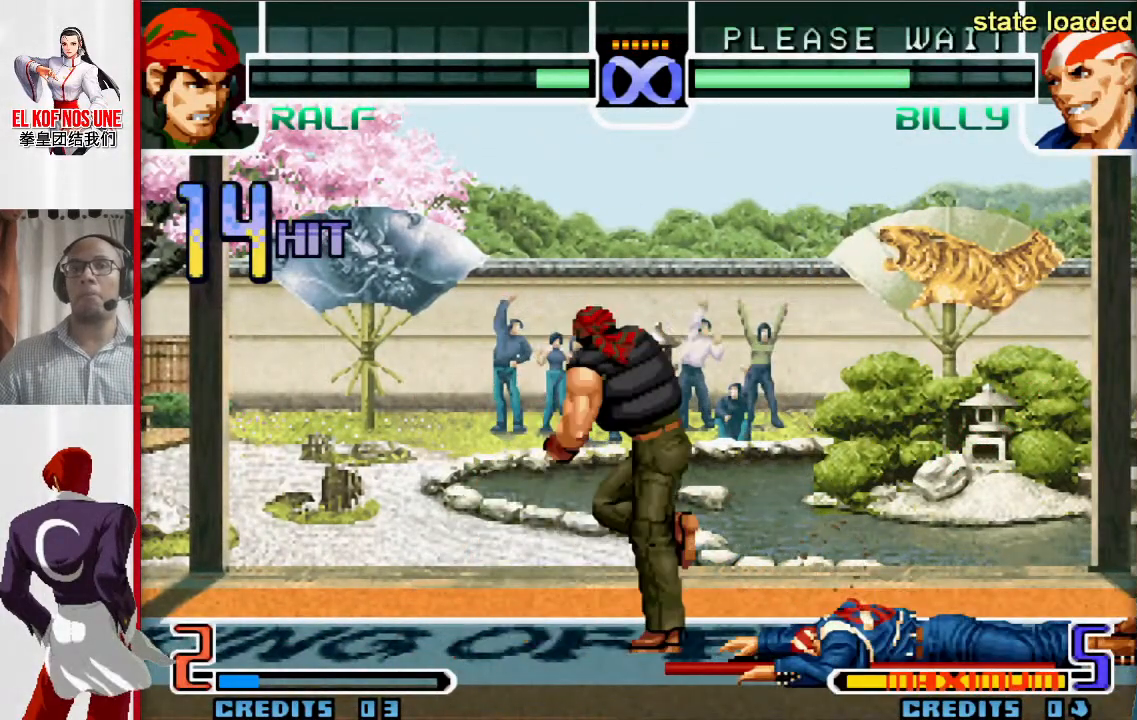
{"dt_ms": 500, "buttons": [], "left_stick": "up-right", "events": [[67, "L2", "up"], [283, "left_stick", "down"], [400, "left_stick", "up-right"]]}
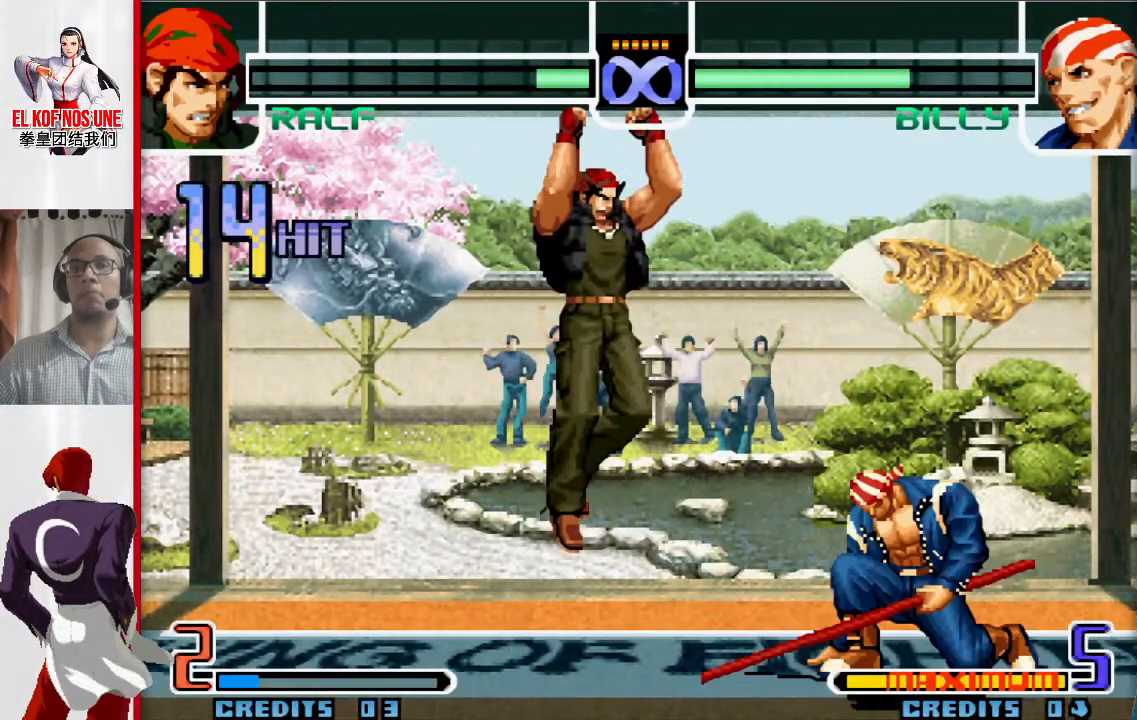
{"dt_ms": 500, "buttons": ["R1"], "left_stick": "right", "events": [[267, "R1", "down"], [417, "left_stick", "right"]]}
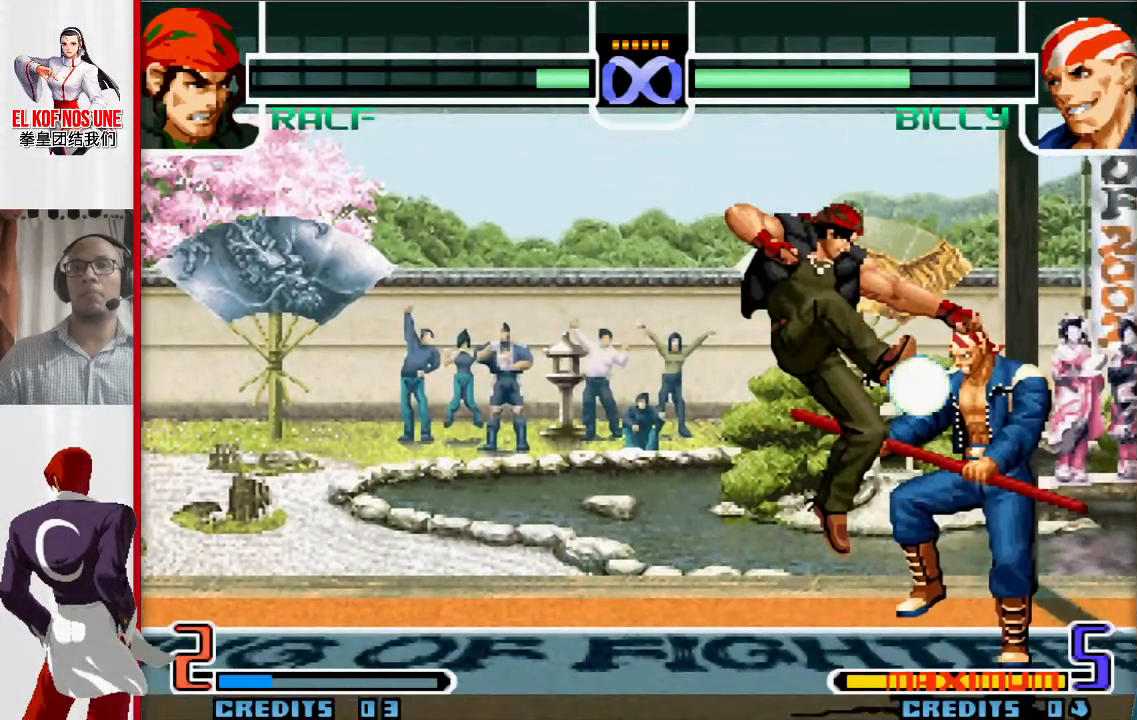
{"dt_ms": 500, "buttons": [], "left_stick": "center", "events": [[100, "R1", "up"], [217, "left_stick", "center"]]}
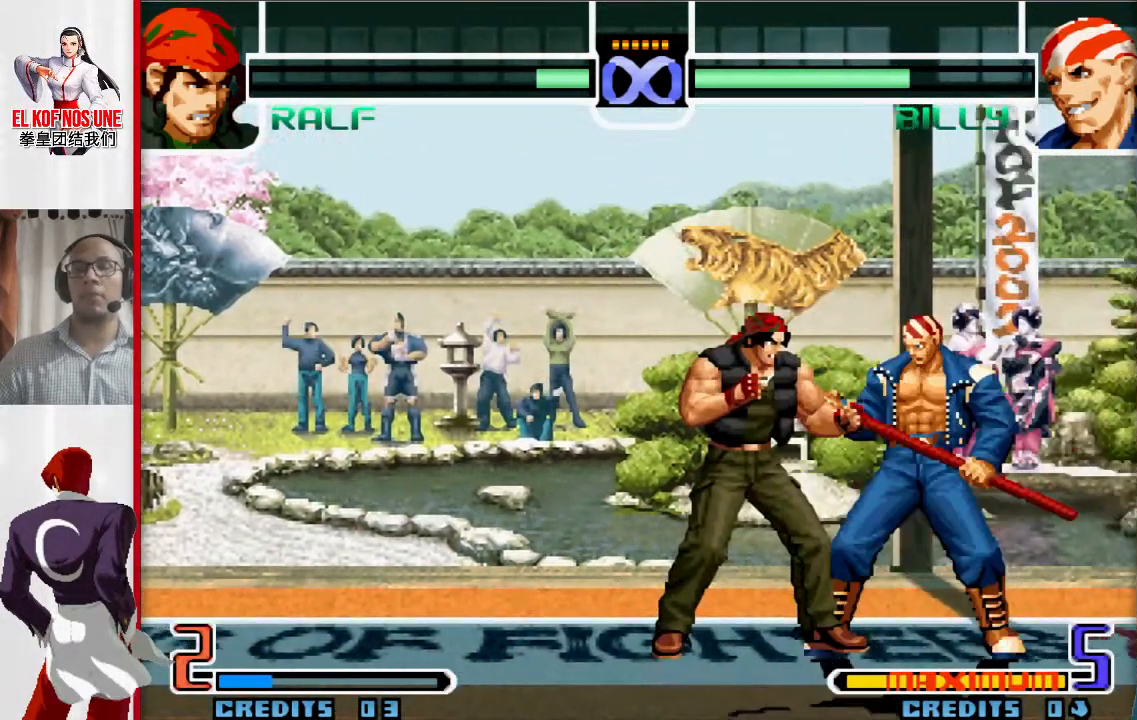
{"dt_ms": 500, "buttons": [], "left_stick": "center", "events": []}